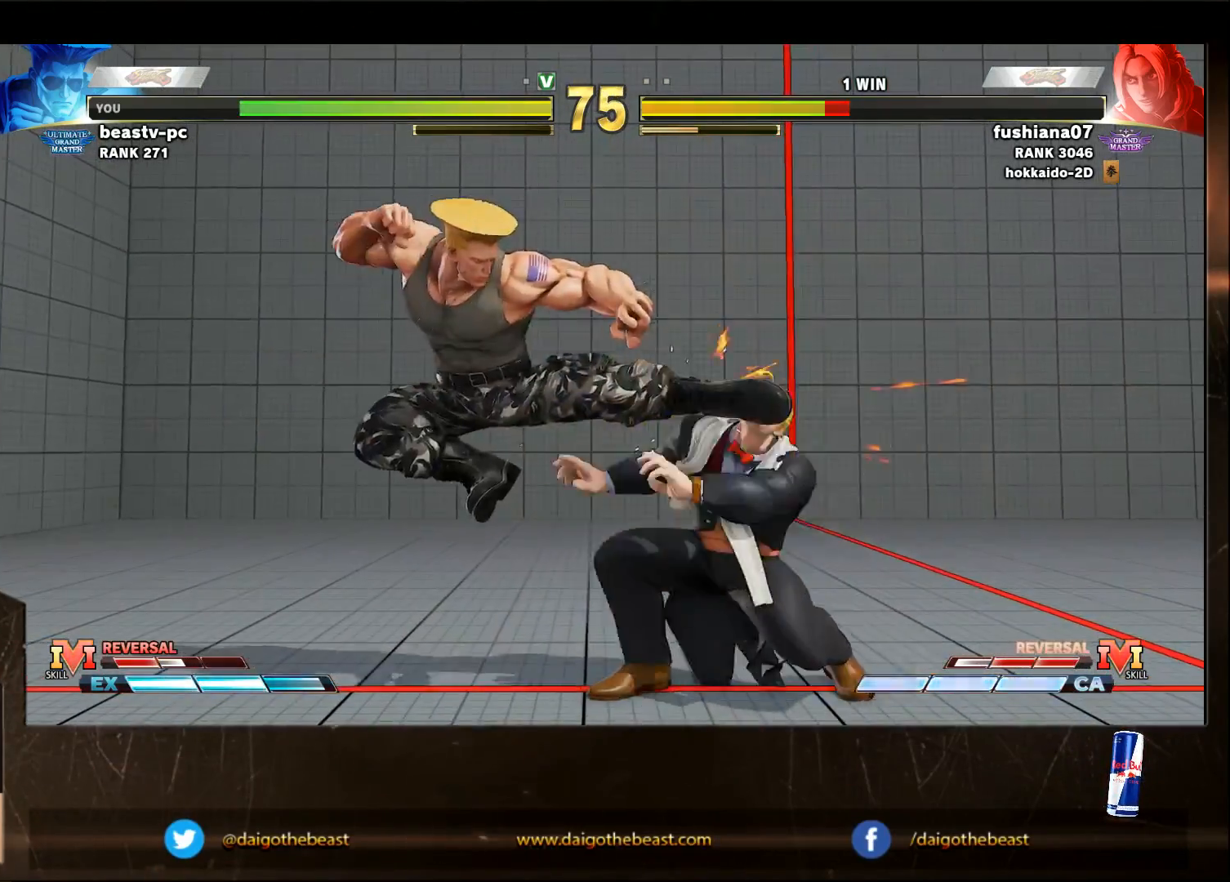
Gameplay with a controller (arcade stick); each line is a JSON object with the inputs held at the frame after it. "events" lists button and stick changes between this image and that frame as [ms after this image, input, new state], when the widget could be followed in between. Not read: L3 R3.
{"buttons": ["R1"], "left_stick": "right", "events": [[350, "SQUARE", "down"], [450, "SQUARE", "up"], [500, "R1", "down"], [500, "left_stick", "right"]]}
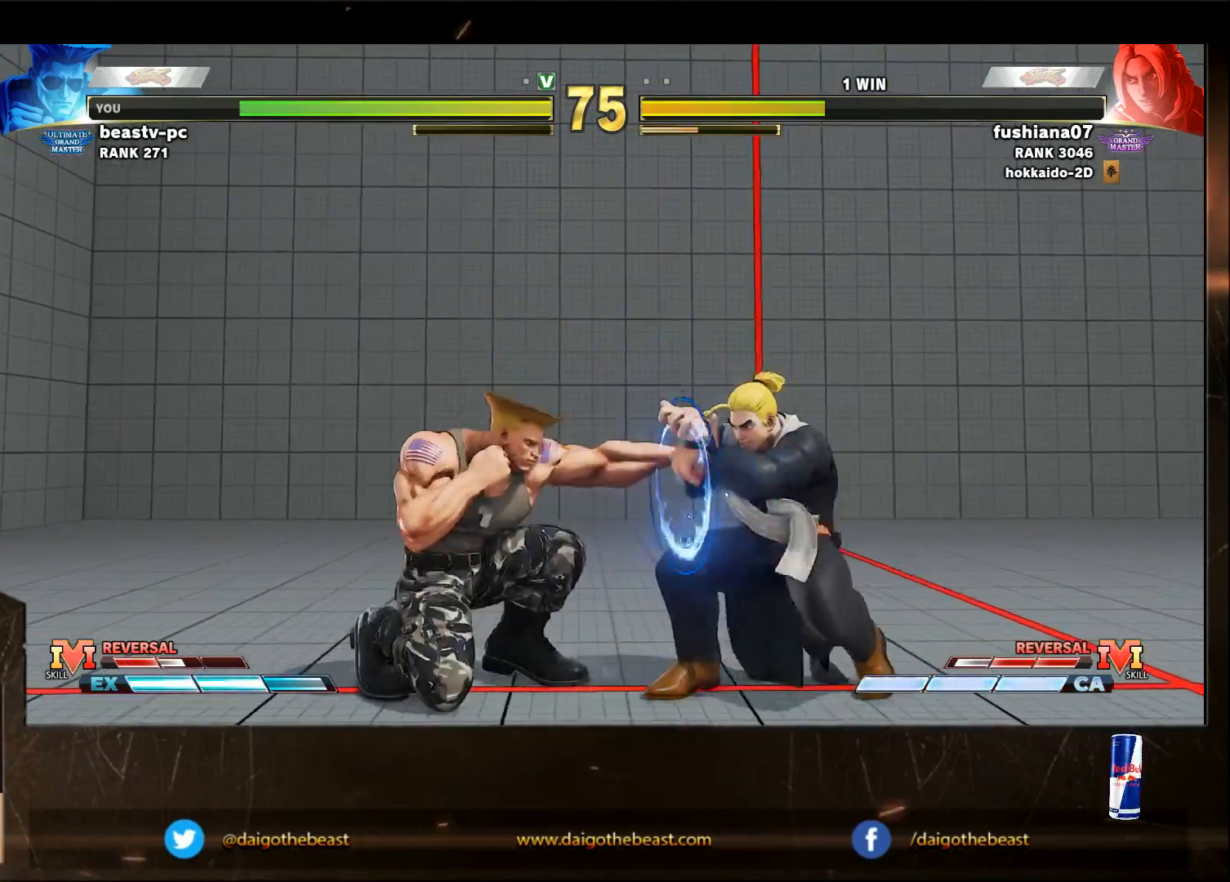
{"buttons": [], "left_stick": "down-left", "events": [[33, "left_stick", "left"], [100, "R1", "up"], [100, "left_stick", "down-left"], [350, "R1", "down"], [450, "R1", "up"]]}
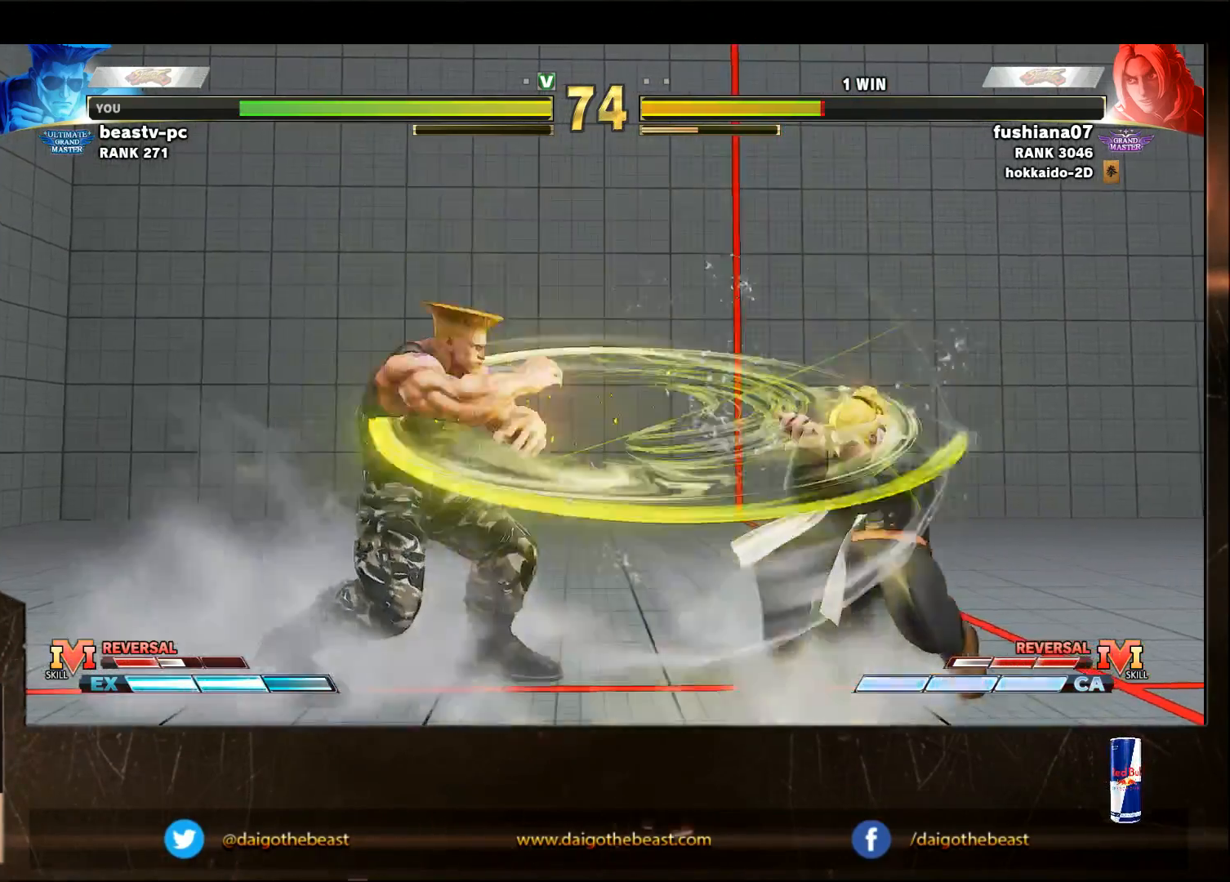
{"buttons": [], "left_stick": "down-left", "events": [[150, "left_stick", "right"], [333, "R2", "down"], [333, "left_stick", "down-left"], [450, "R2", "up"]]}
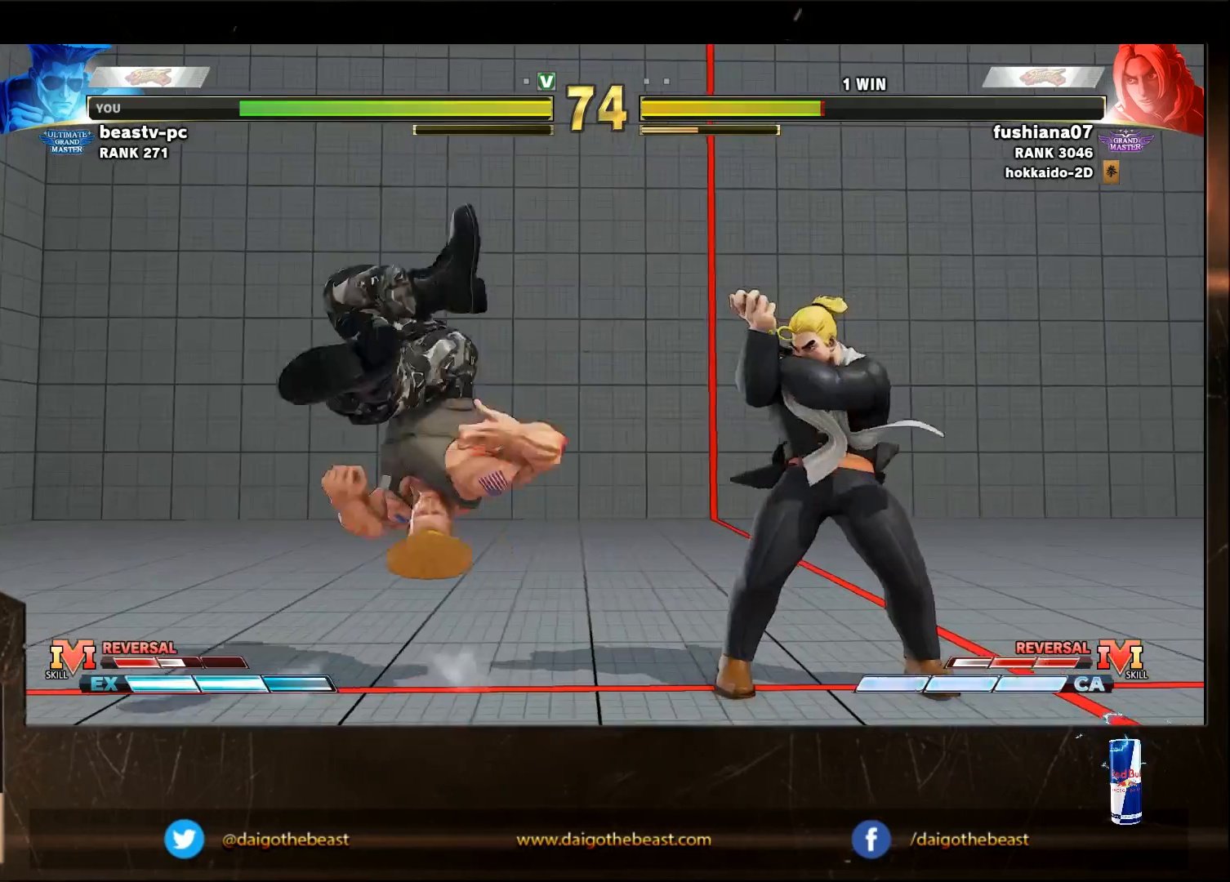
{"buttons": [], "left_stick": "down-left", "events": []}
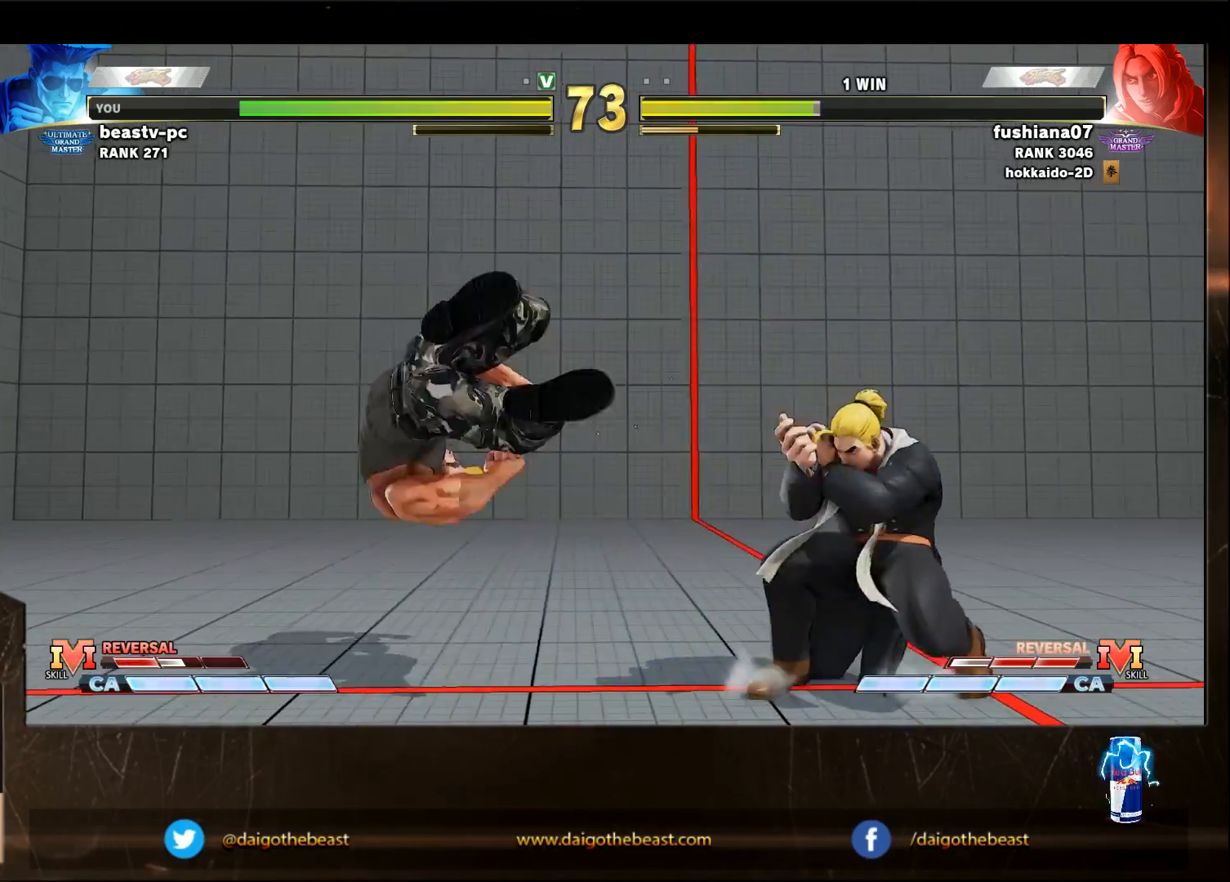
{"buttons": [], "left_stick": "down-left", "events": [[50, "left_stick", "left"], [250, "left_stick", "down-left"]]}
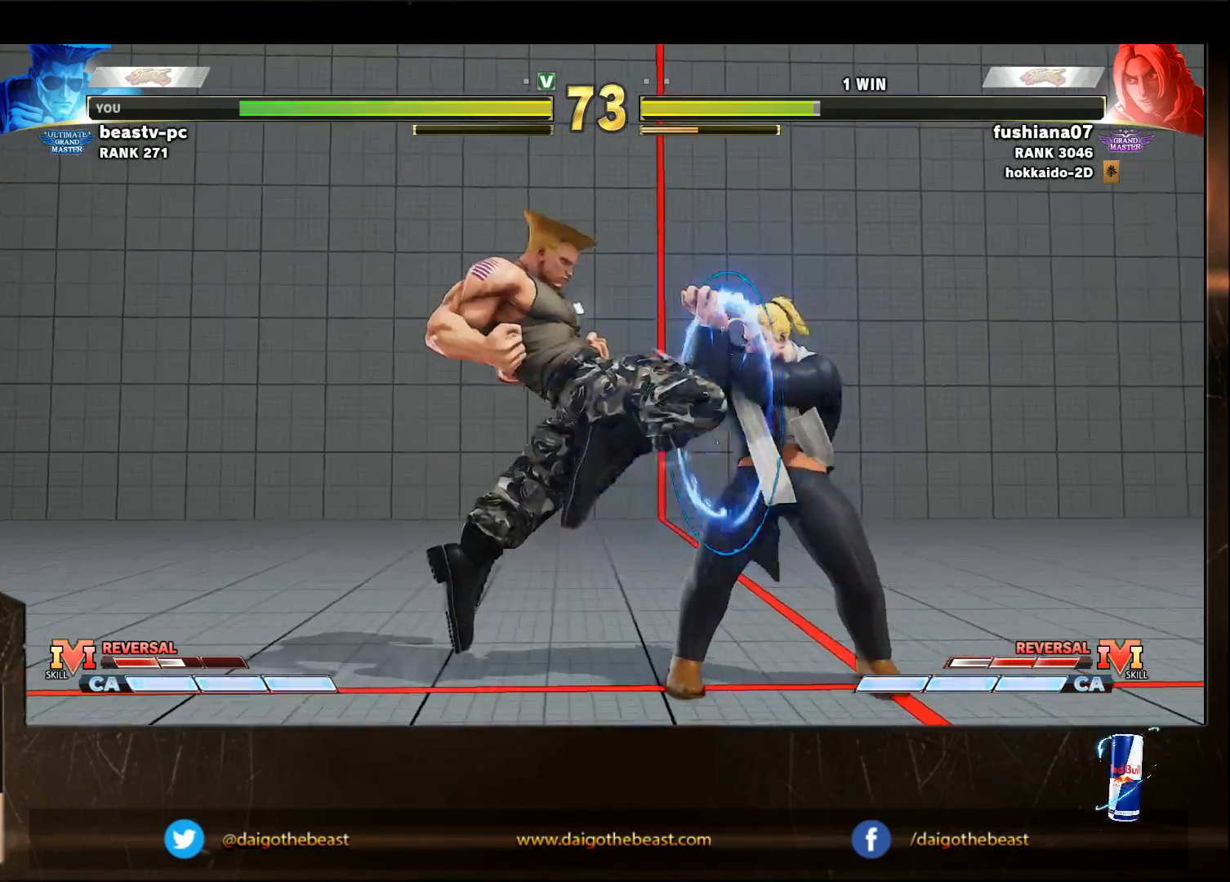
{"buttons": [], "left_stick": "left", "events": [[250, "left_stick", "left"]]}
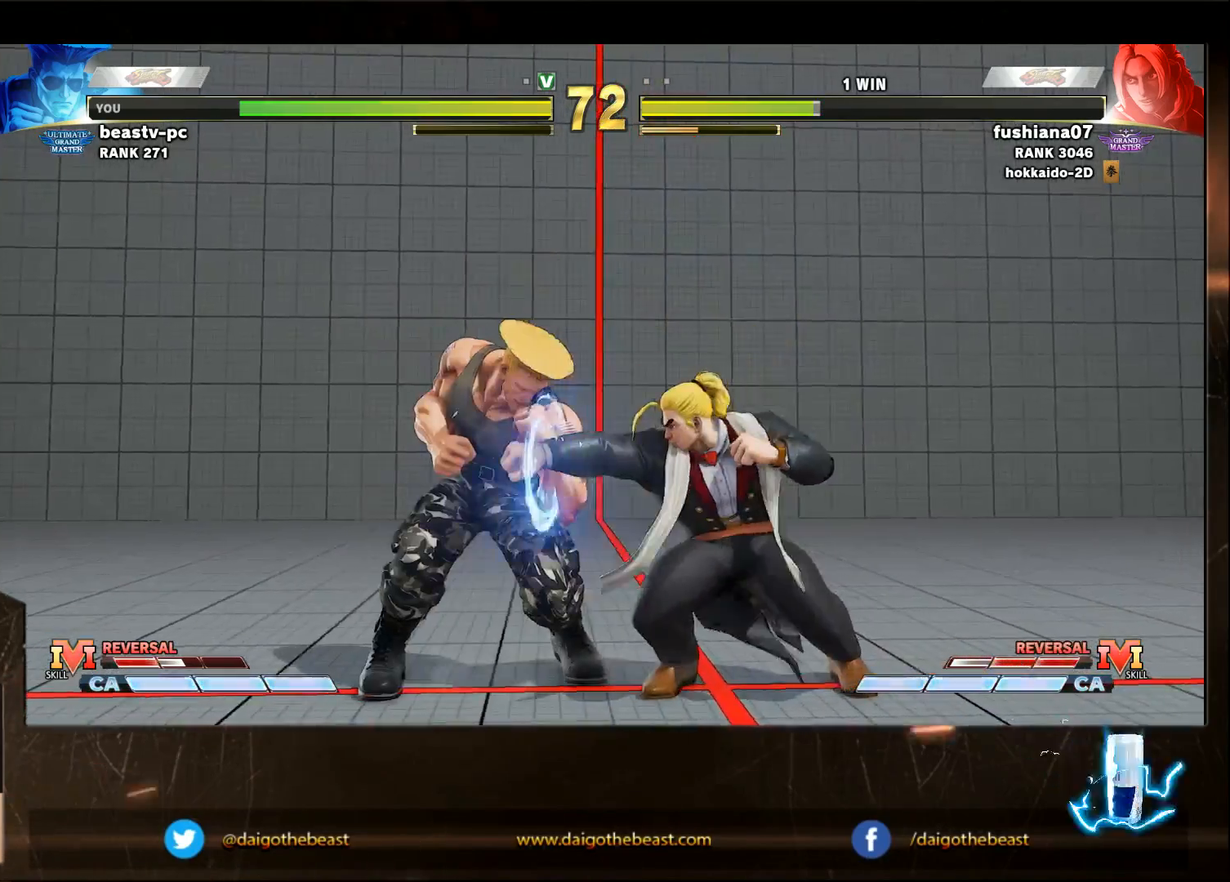
{"buttons": [], "left_stick": "down-left", "events": [[50, "left_stick", "down-left"], [150, "TRIANGLE", "down"], [250, "TRIANGLE", "up"]]}
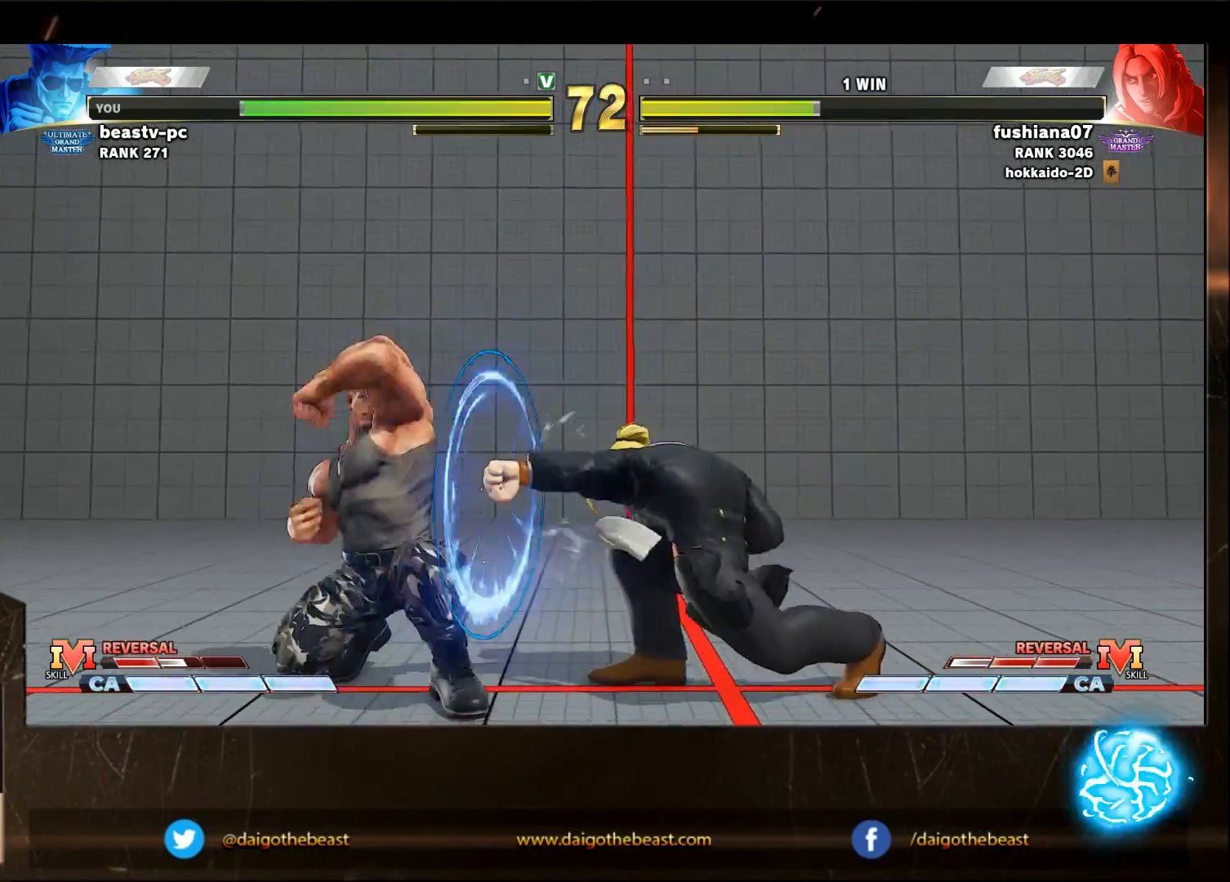
{"buttons": [], "left_stick": "down-left", "events": [[250, "left_stick", "left"], [350, "left_stick", "down-left"]]}
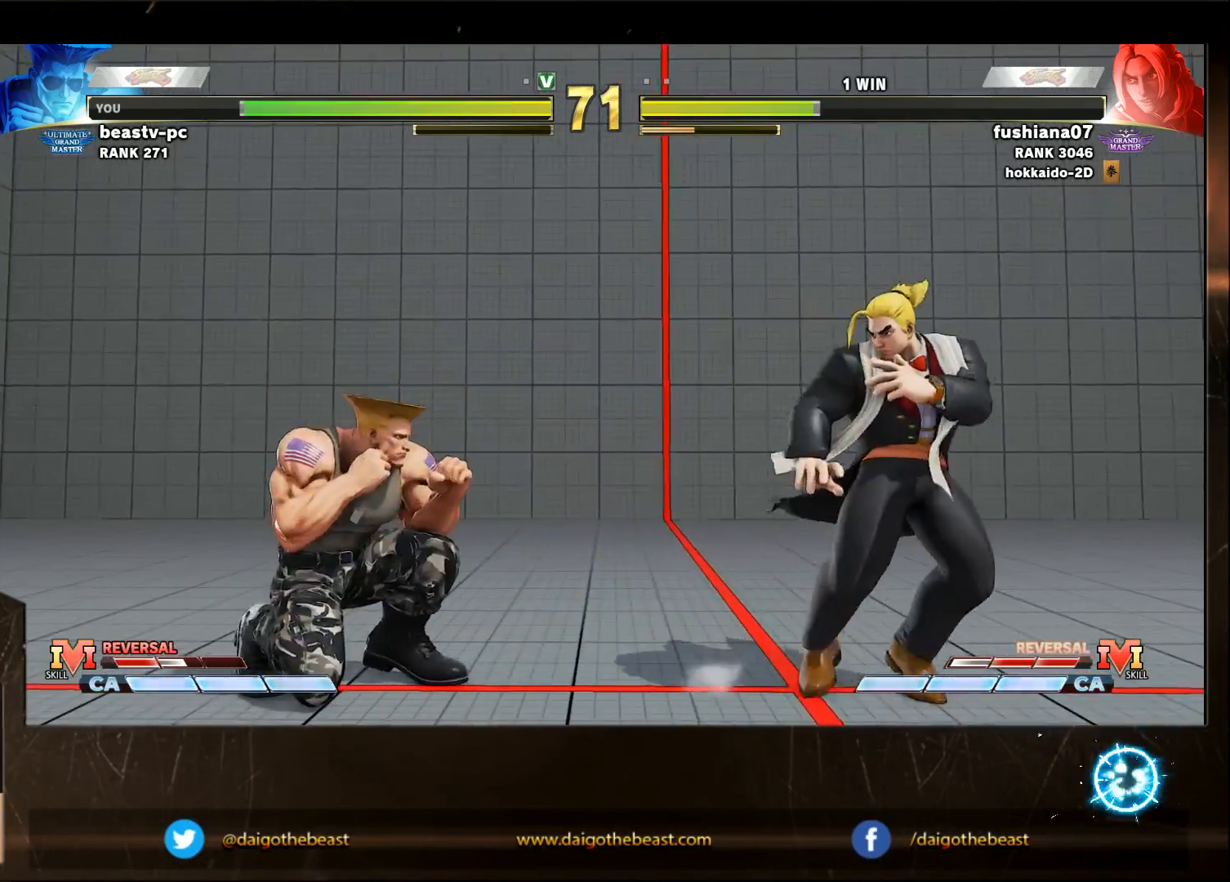
{"buttons": [], "left_stick": "down-left", "events": []}
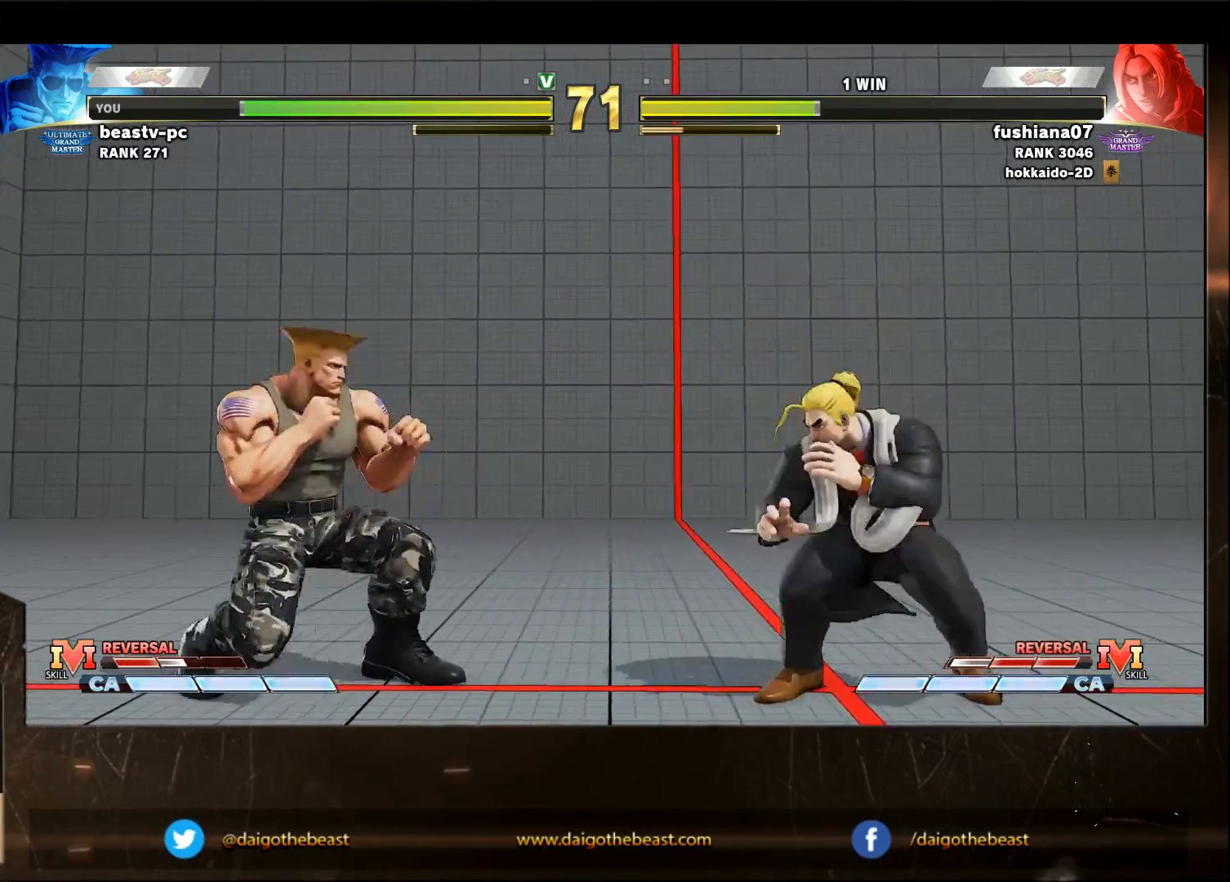
{"buttons": [], "left_stick": "down-left", "events": []}
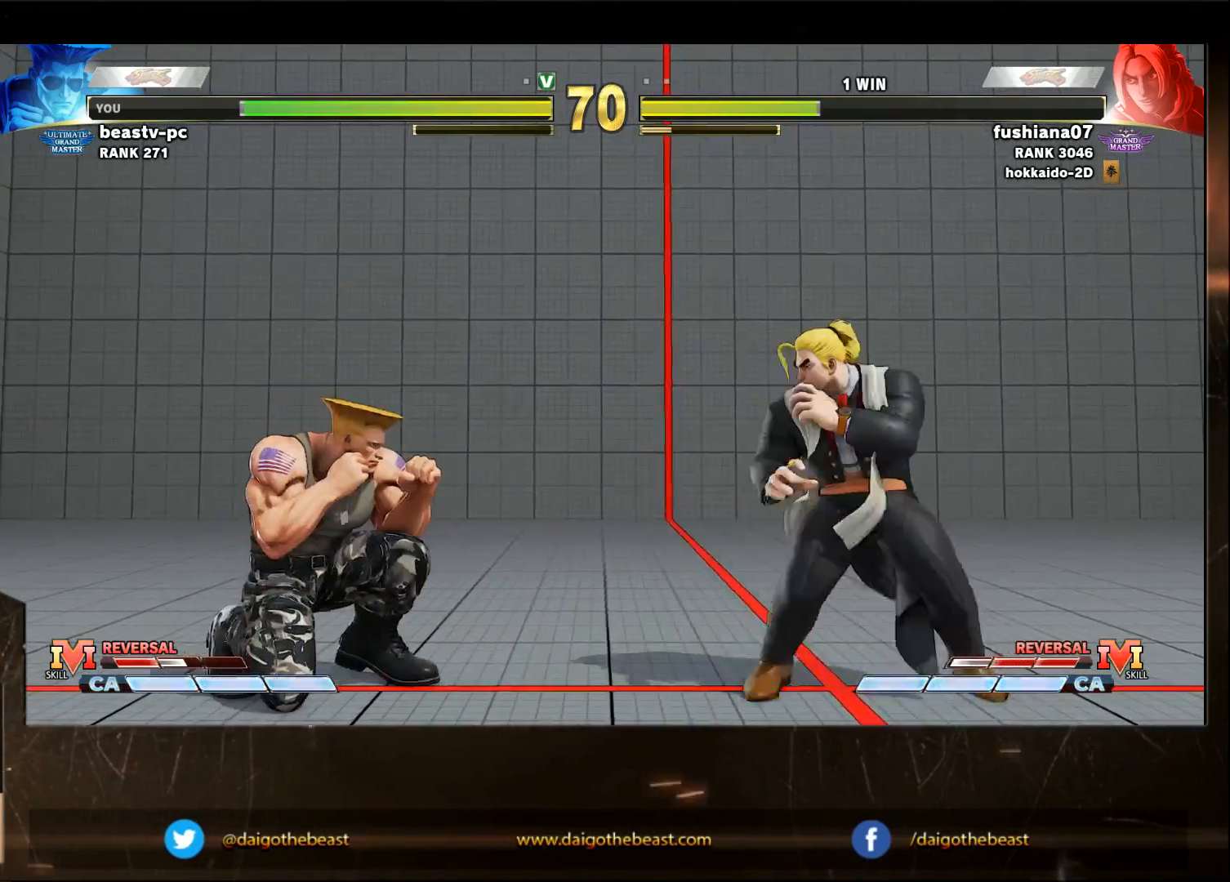
{"buttons": [], "left_stick": "down-left", "events": []}
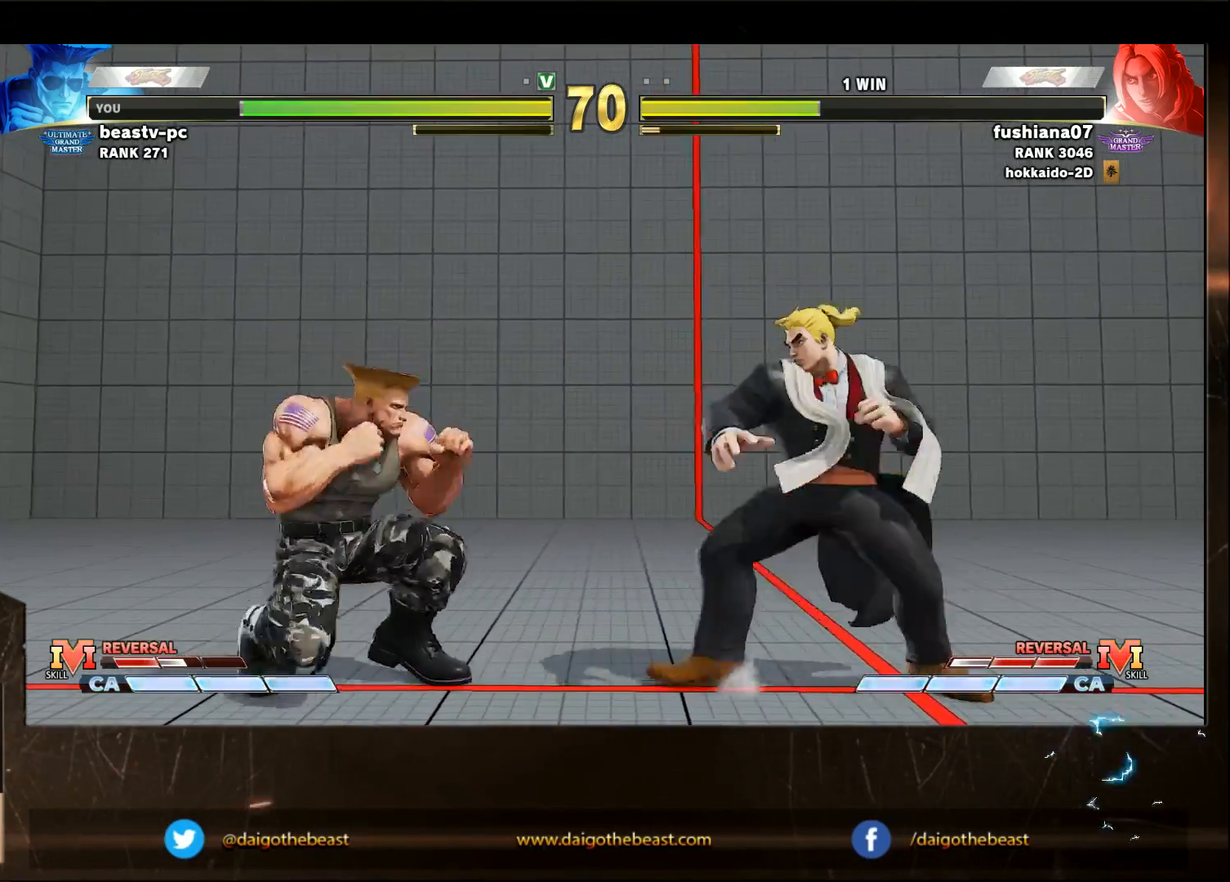
{"buttons": [], "left_stick": "down-left", "events": [[350, "R2", "down"], [450, "R2", "up"]]}
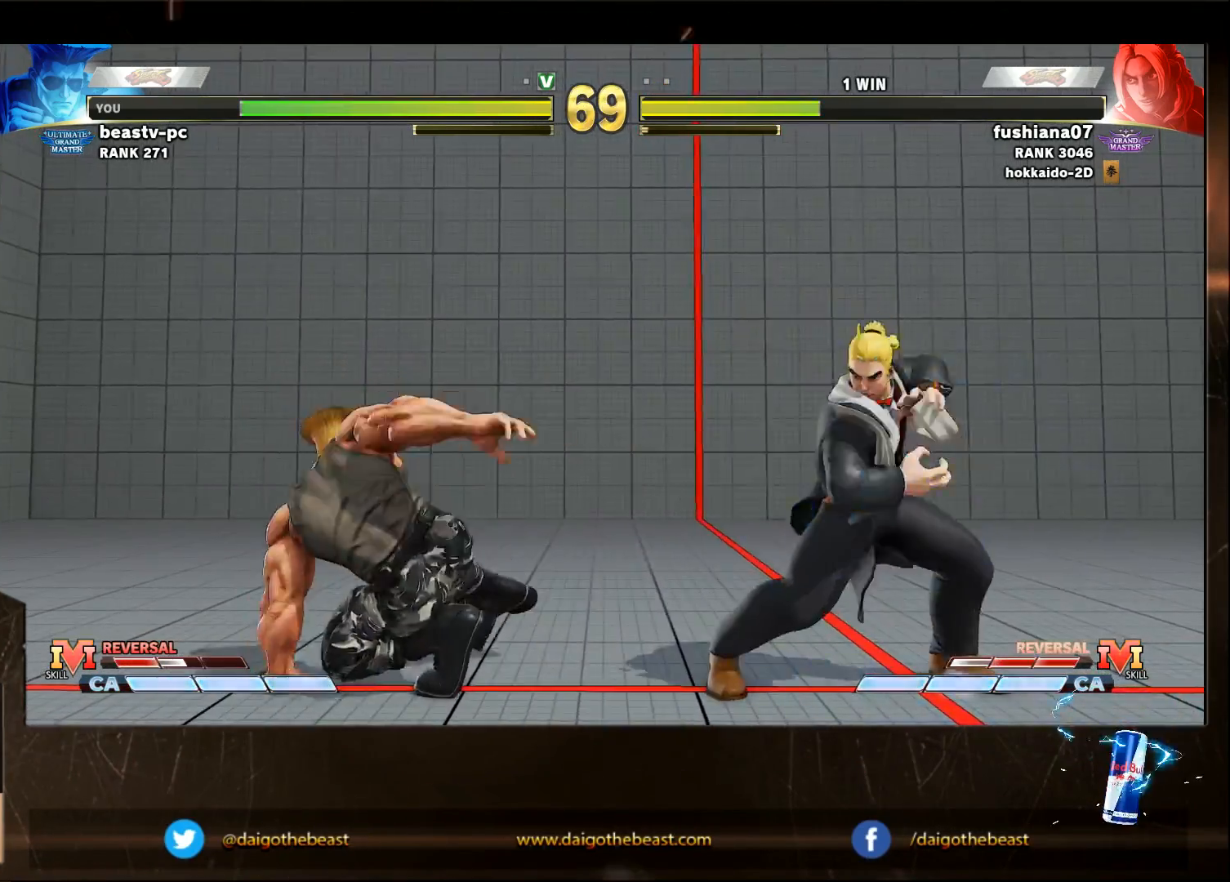
{"buttons": [], "left_stick": "down-left", "events": []}
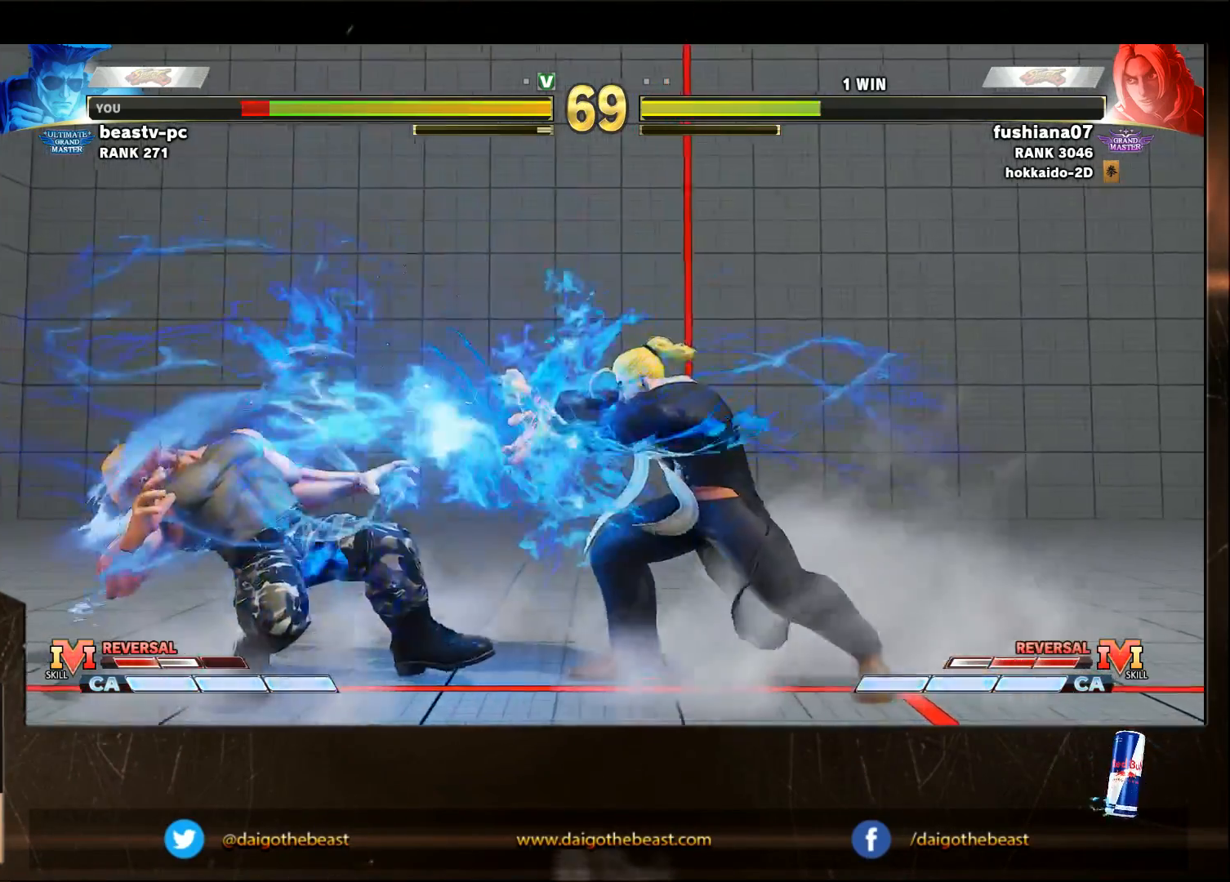
{"buttons": [], "left_stick": "down-left", "events": [[233, "R1", "down"], [233, "left_stick", "right"], [300, "R1", "up"], [300, "left_stick", "down-left"]]}
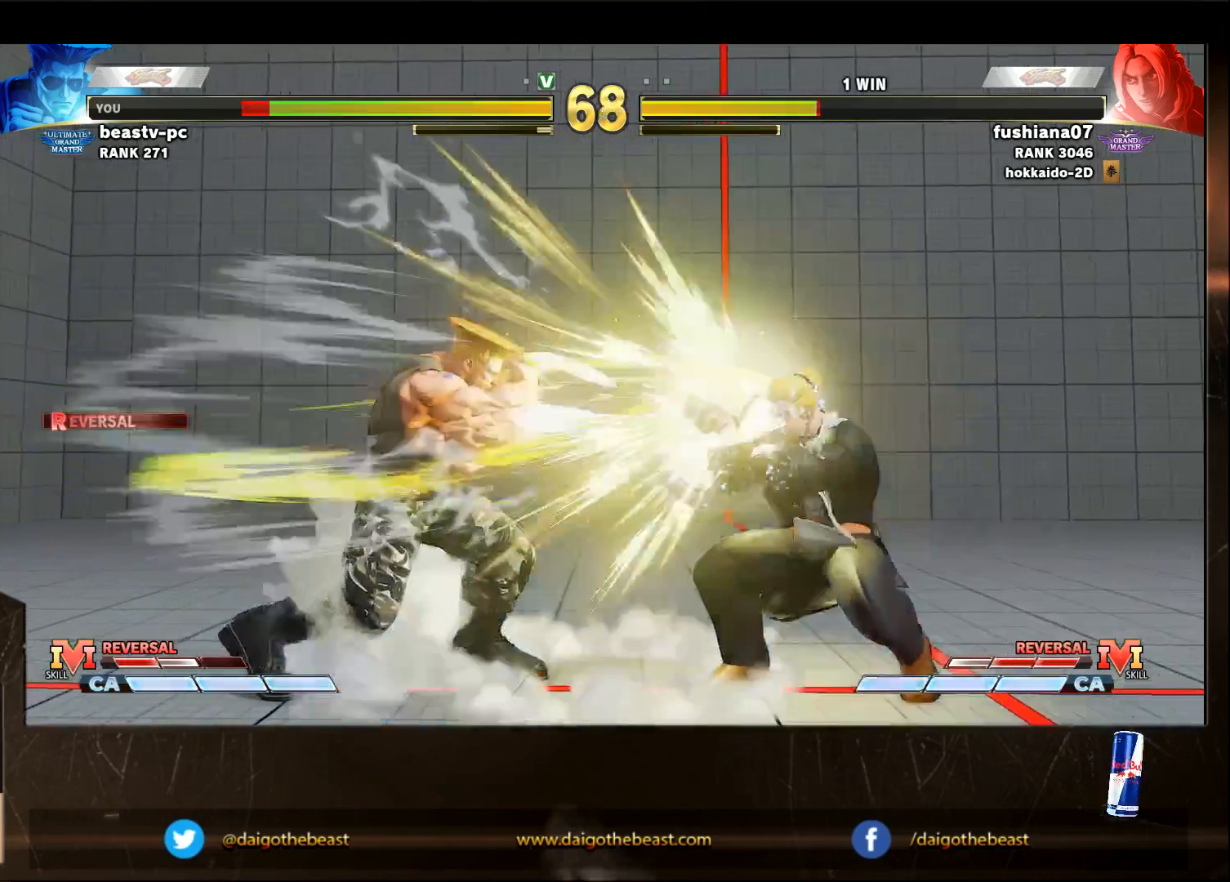
{"buttons": [], "left_stick": "down-left", "events": []}
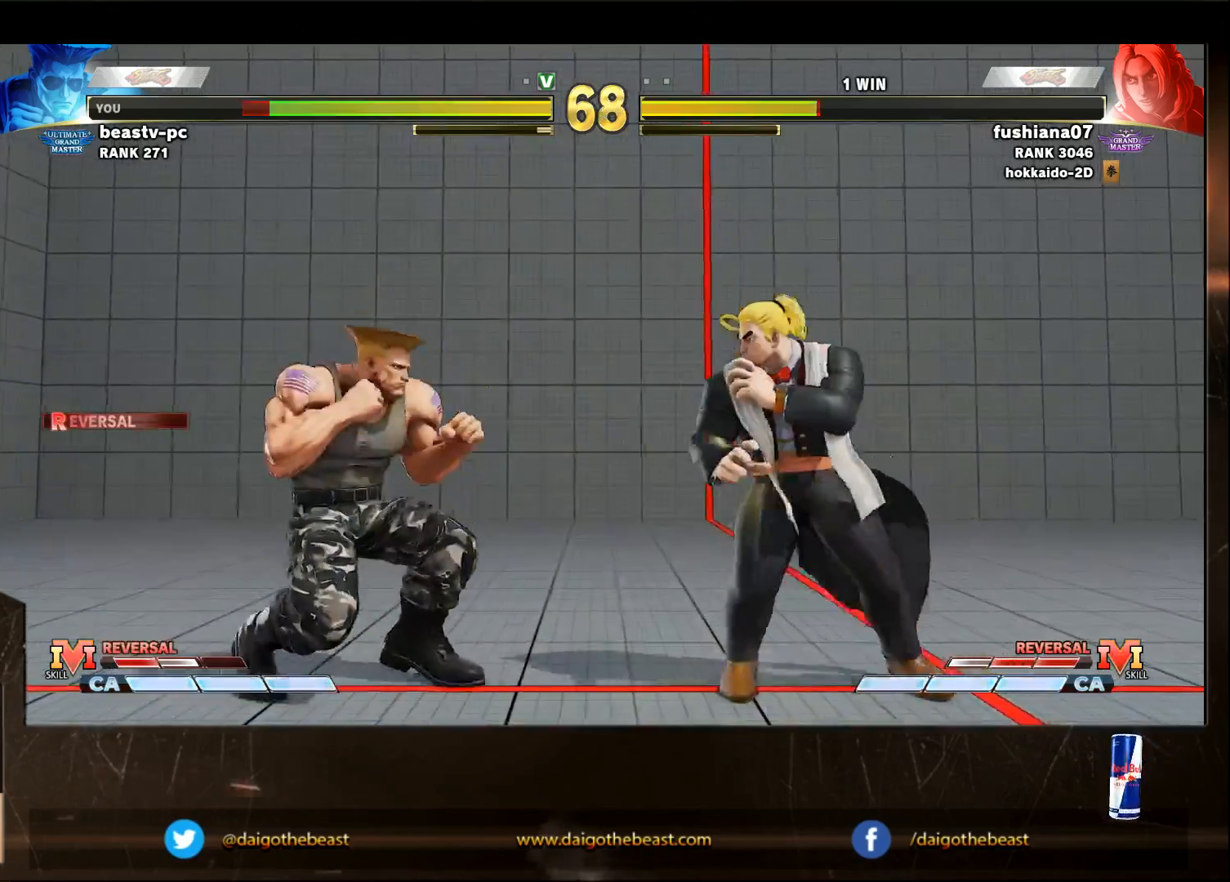
{"buttons": [], "left_stick": "down-left"}
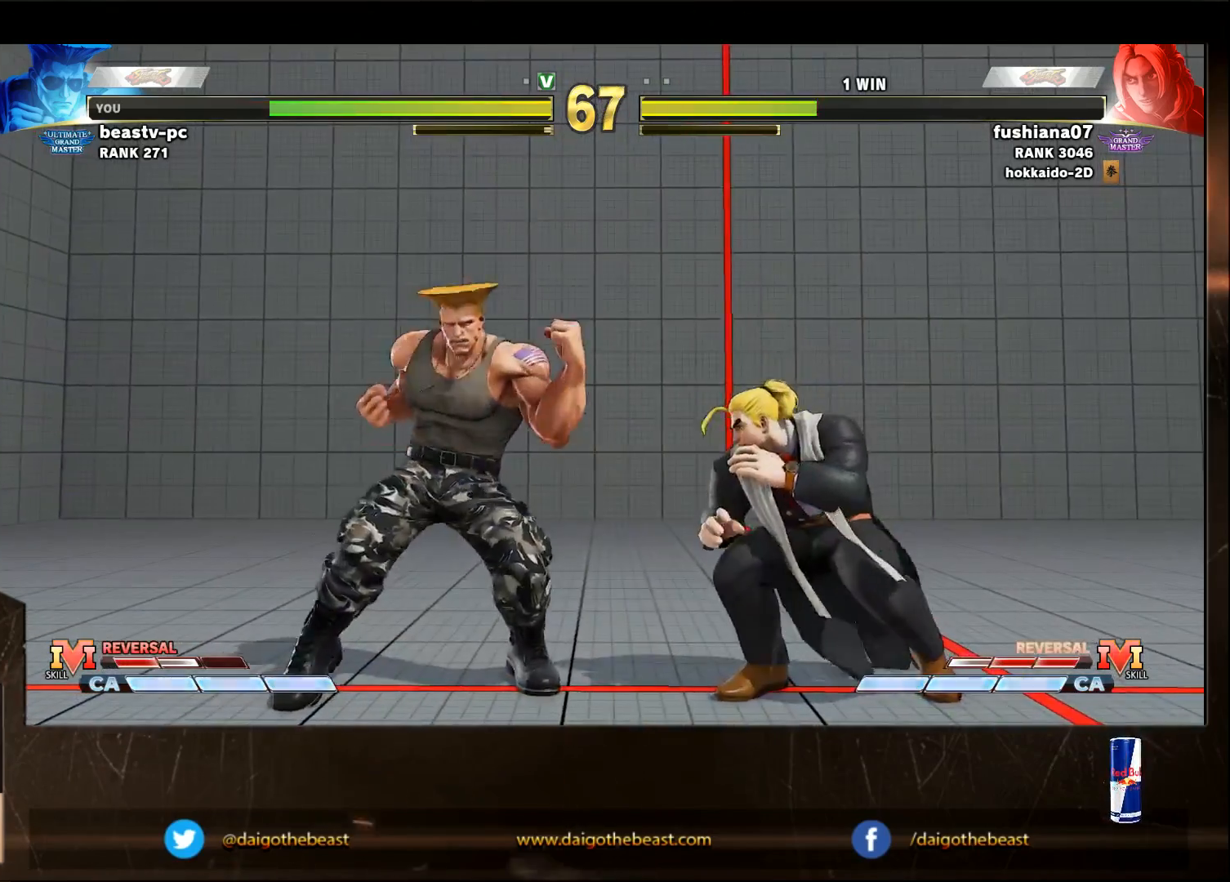
{"buttons": [], "left_stick": "down-left", "events": [[50, "left_stick", "right"], [100, "R1", "down"], [133, "R1", "up"], [133, "left_stick", "down-left"]]}
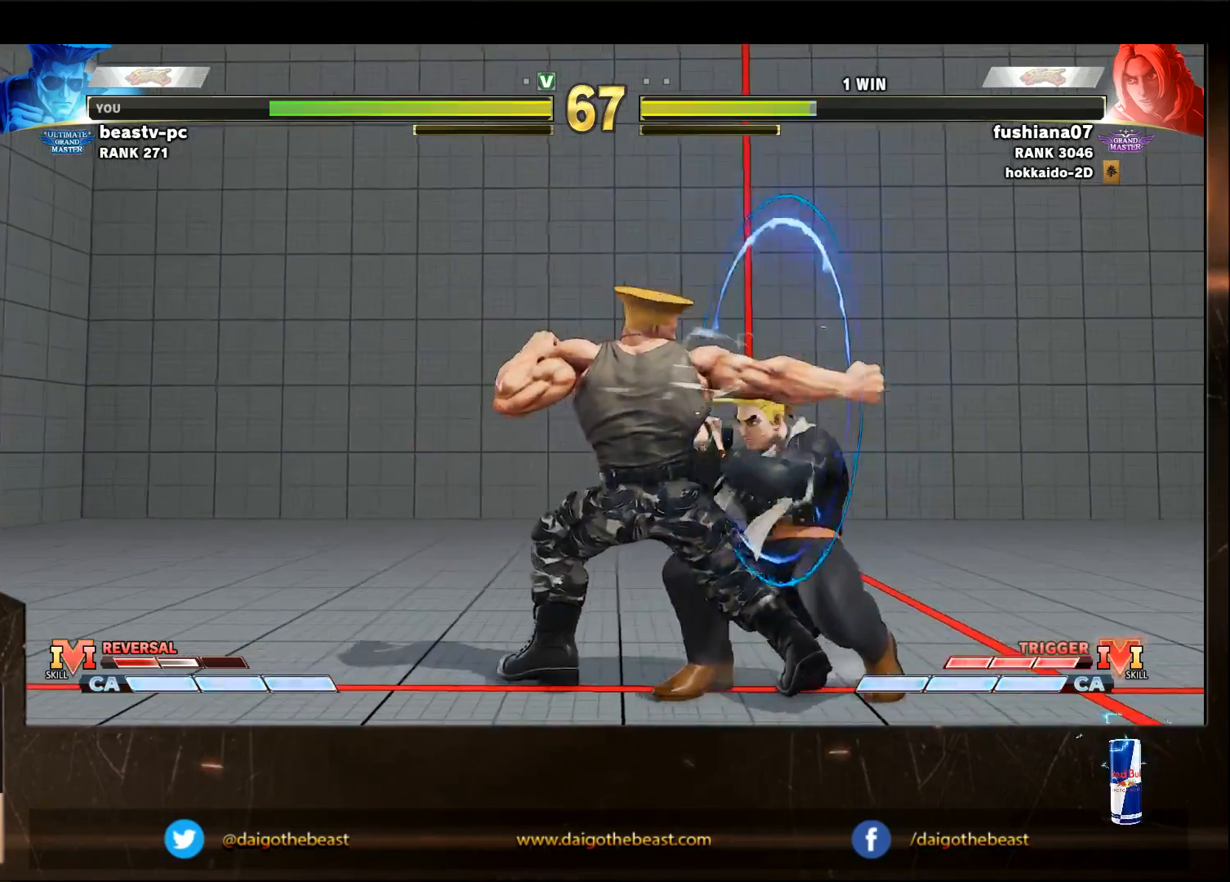
{"buttons": [], "left_stick": "down-left", "events": [[250, "left_stick", "left"], [450, "left_stick", "down-left"]]}
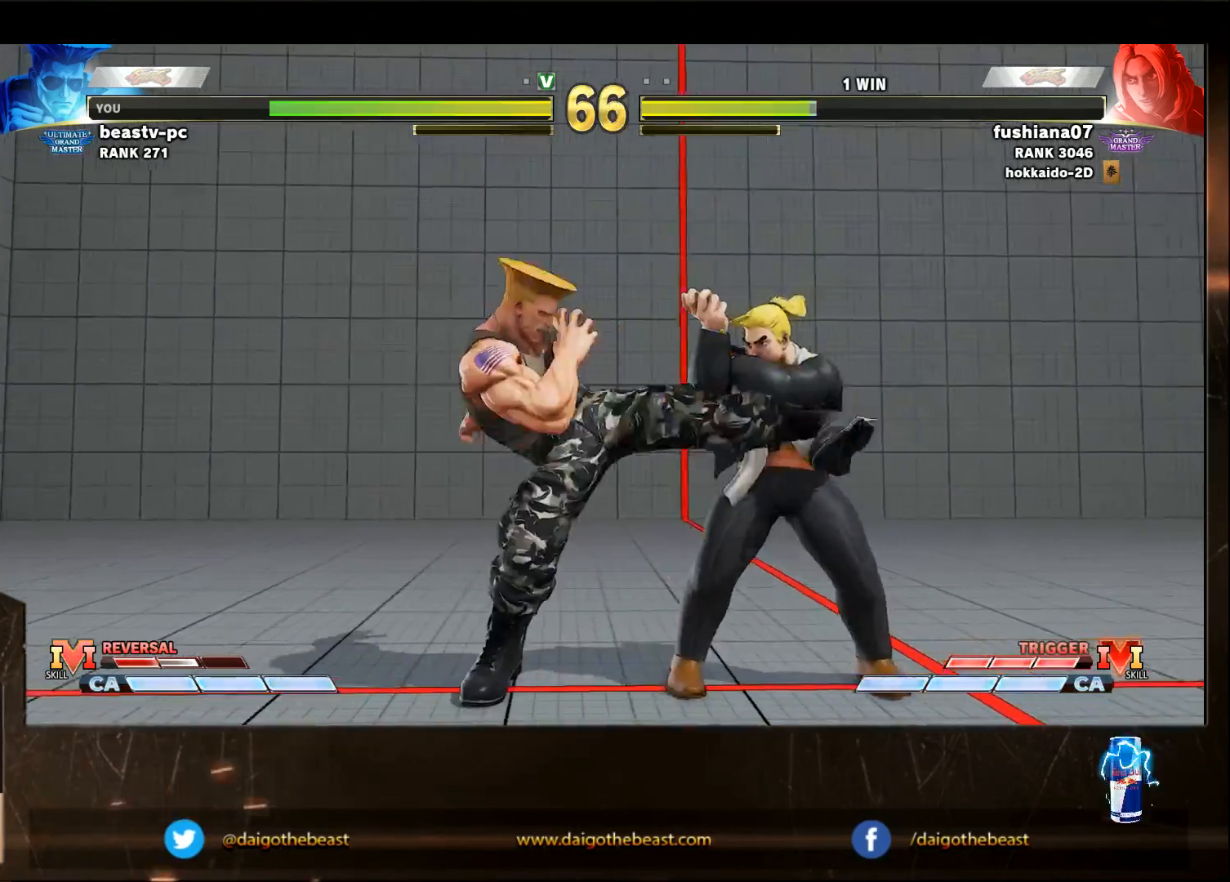
{"buttons": [], "left_stick": "down-left", "events": []}
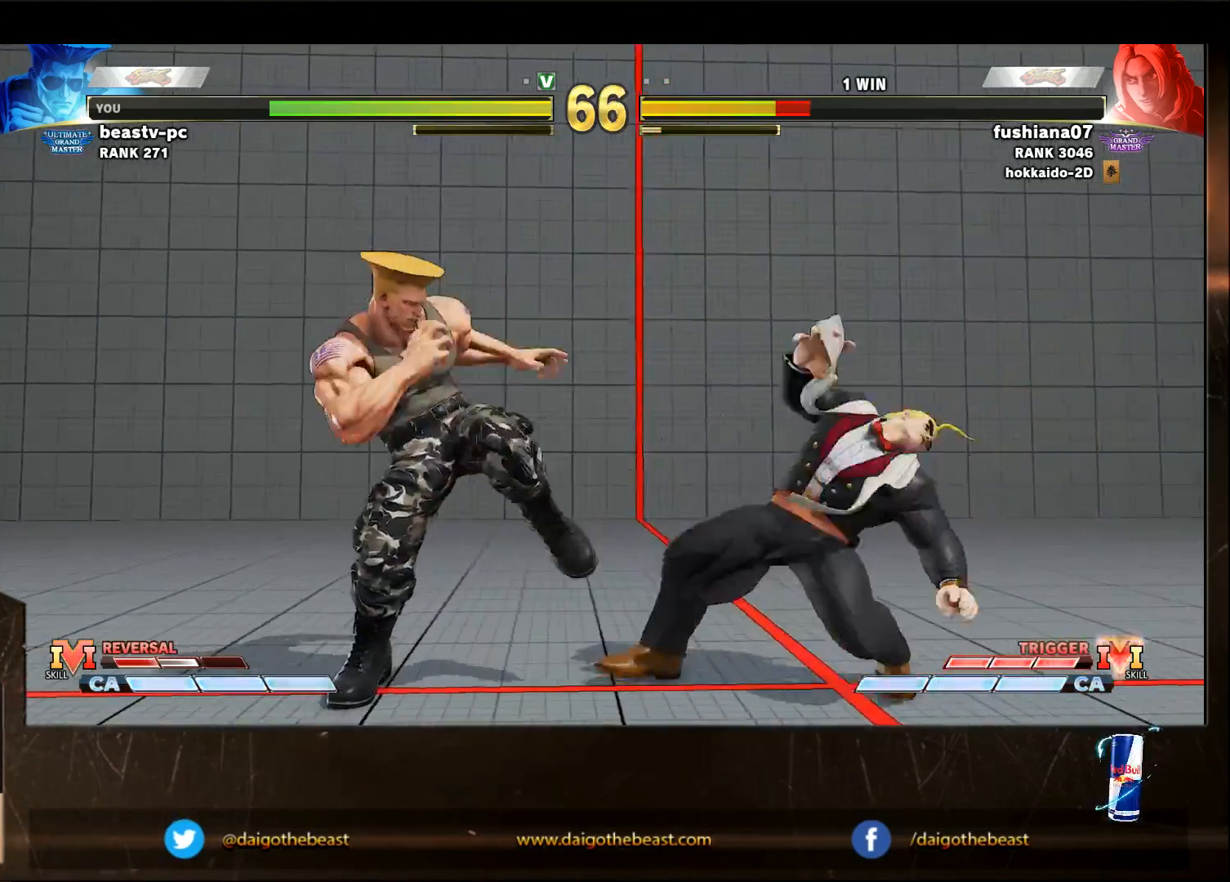
{"buttons": [], "left_stick": "down-left", "events": [[50, "left_stick", "left"], [250, "left_stick", "down-left"]]}
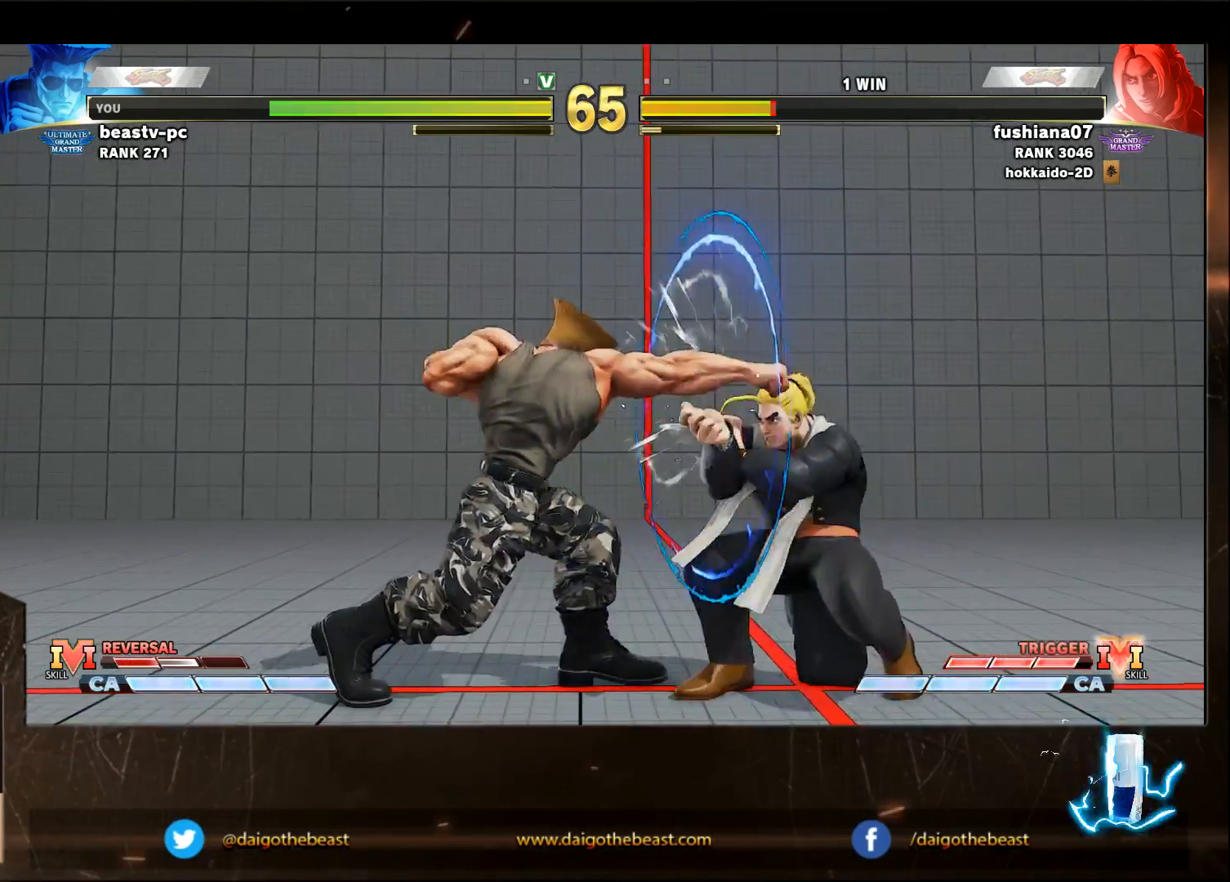
{"buttons": [], "left_stick": "down-left", "events": [[250, "left_stick", "left"], [350, "left_stick", "down-left"]]}
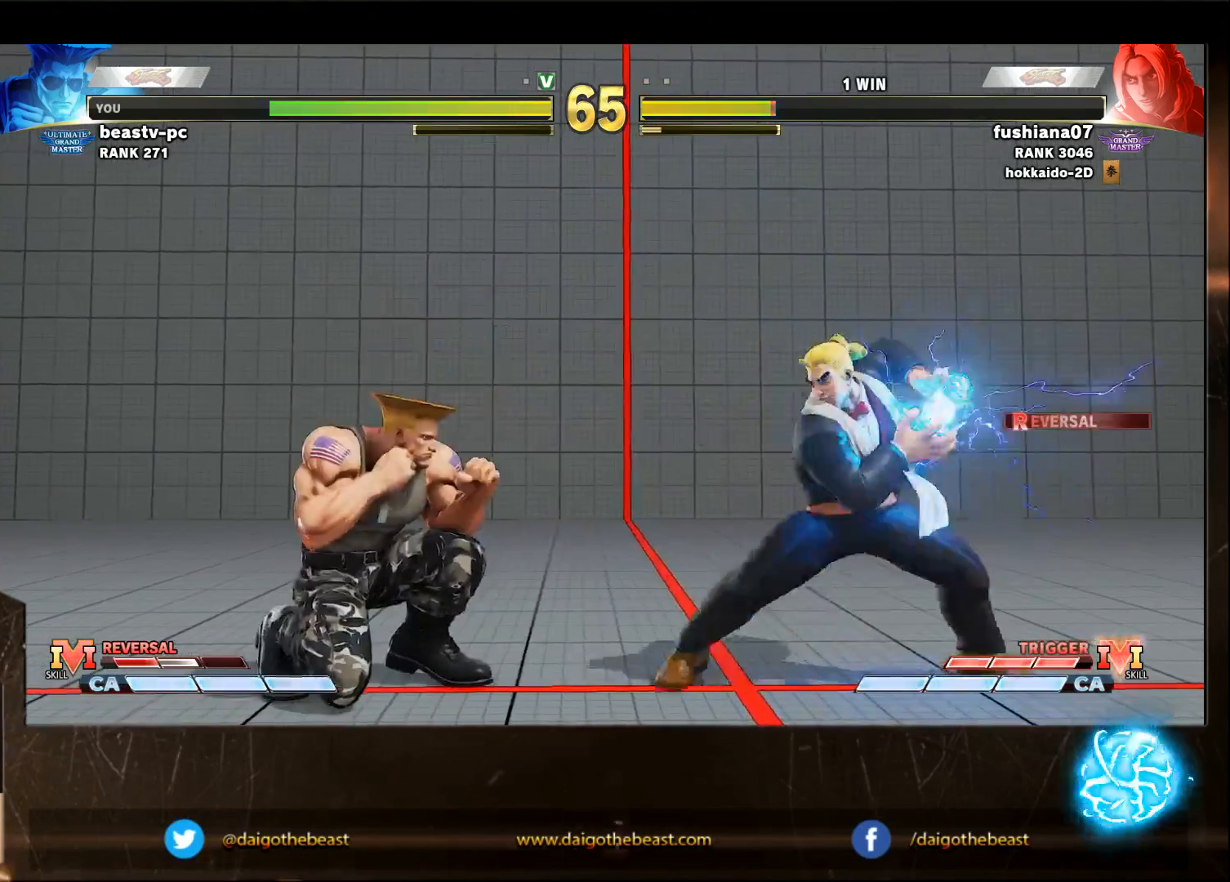
{"buttons": [], "left_stick": "down-left", "events": []}
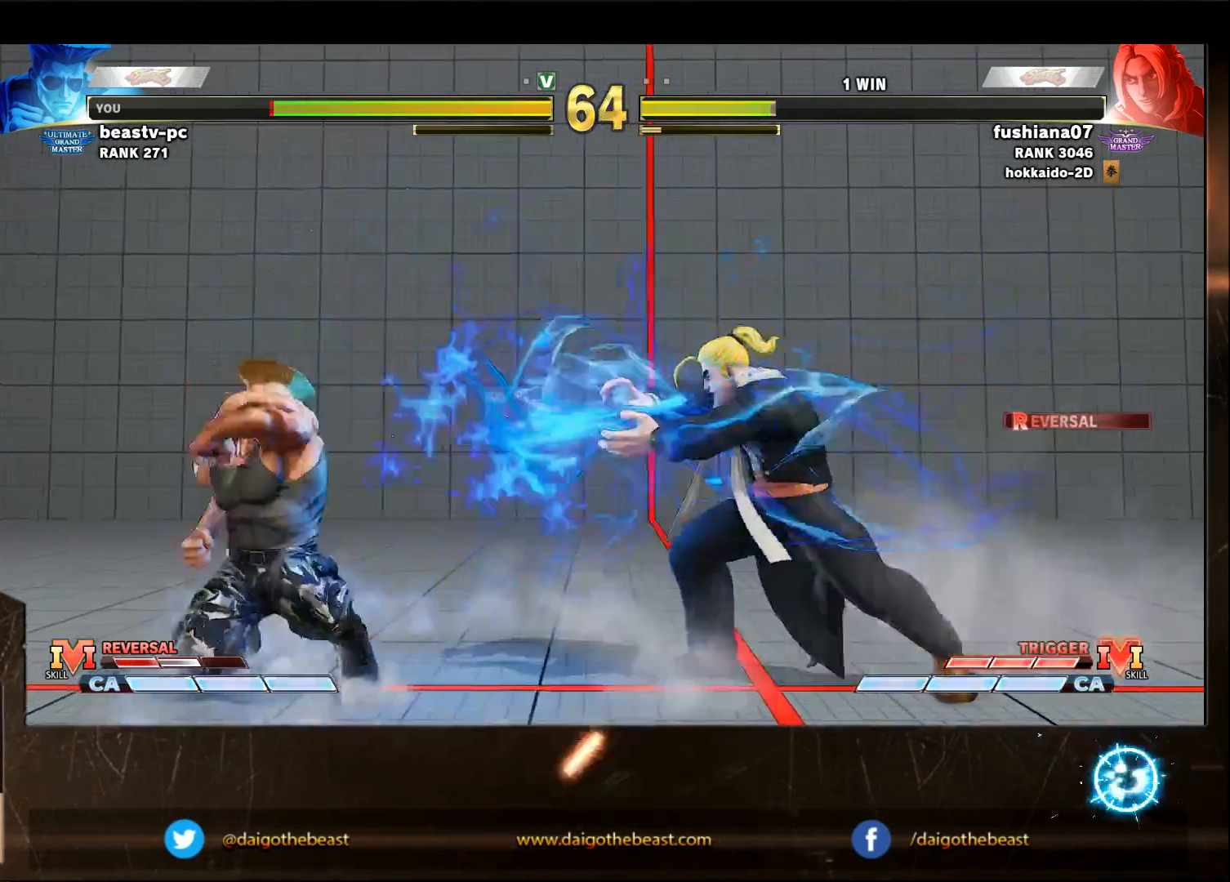
{"buttons": [], "left_stick": "down-left", "events": [[350, "left_stick", "down-right"], [400, "R1", "down"], [433, "left_stick", "down-left"], [500, "R1", "up"]]}
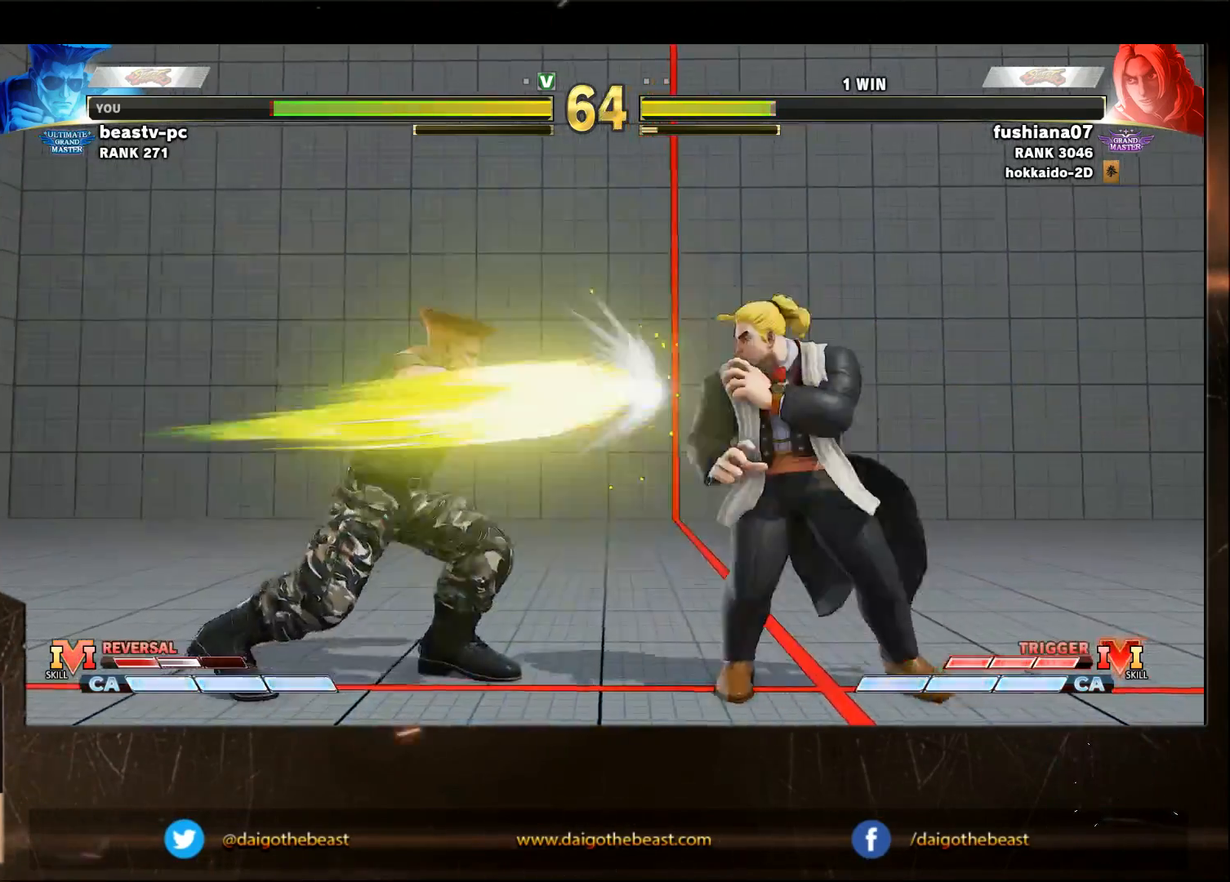
{"buttons": [], "left_stick": "down-left", "events": []}
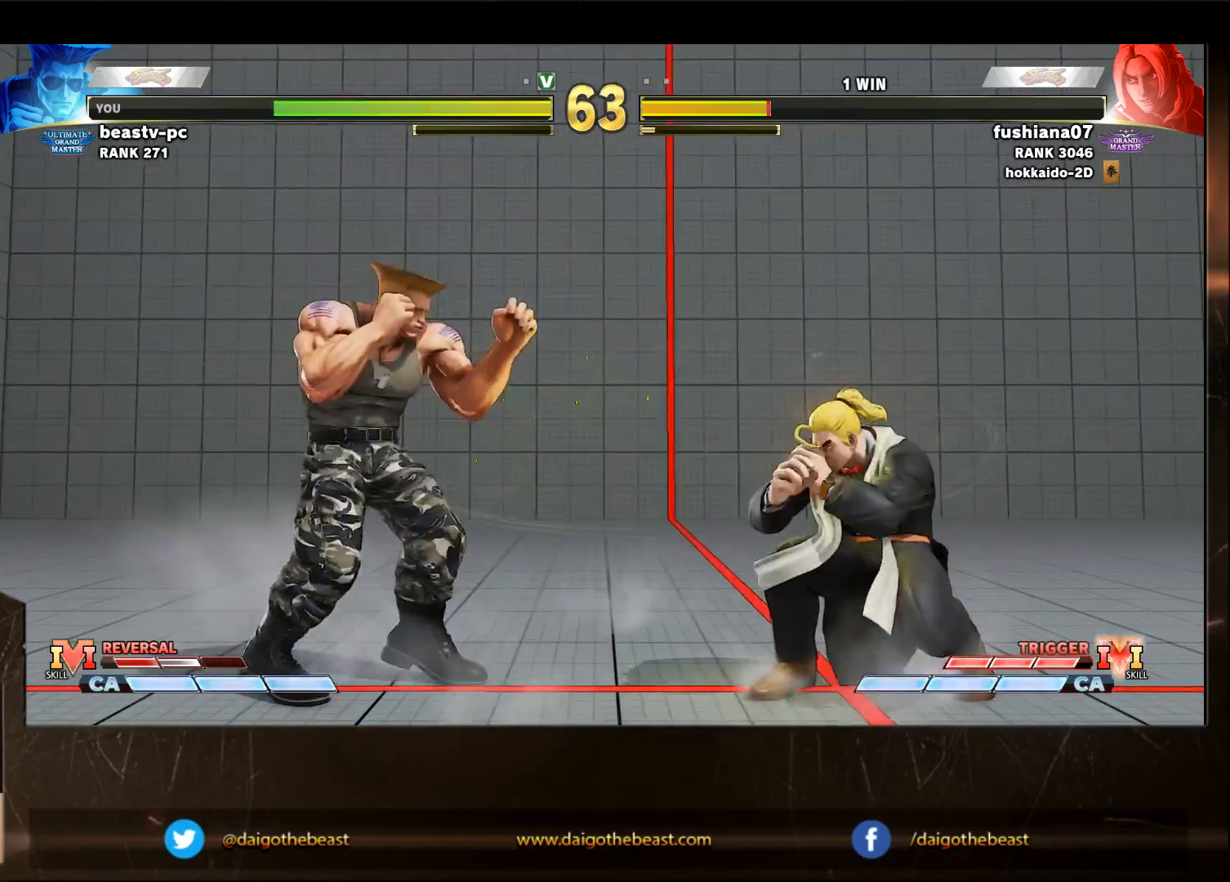
{"buttons": [], "left_stick": "down-left", "events": []}
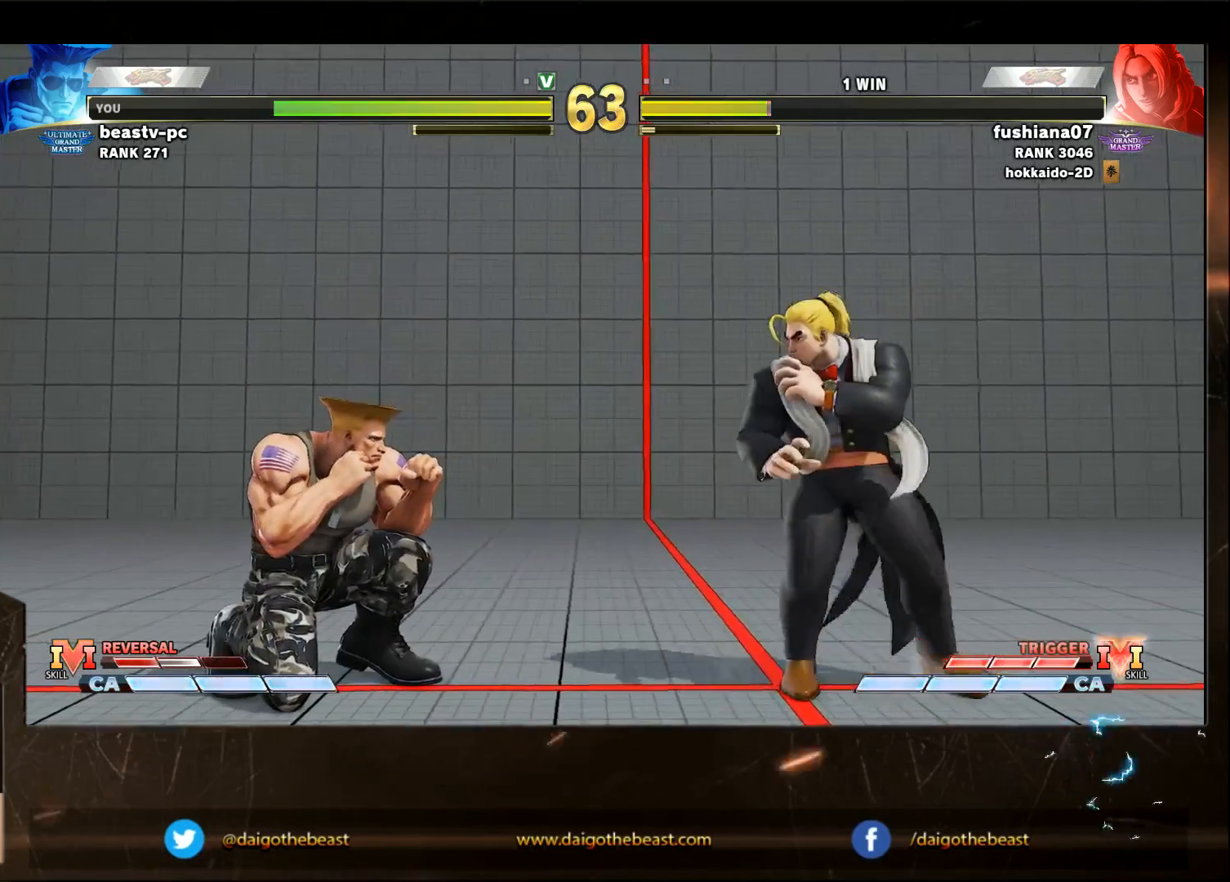
{"buttons": [], "left_stick": "down-left", "events": []}
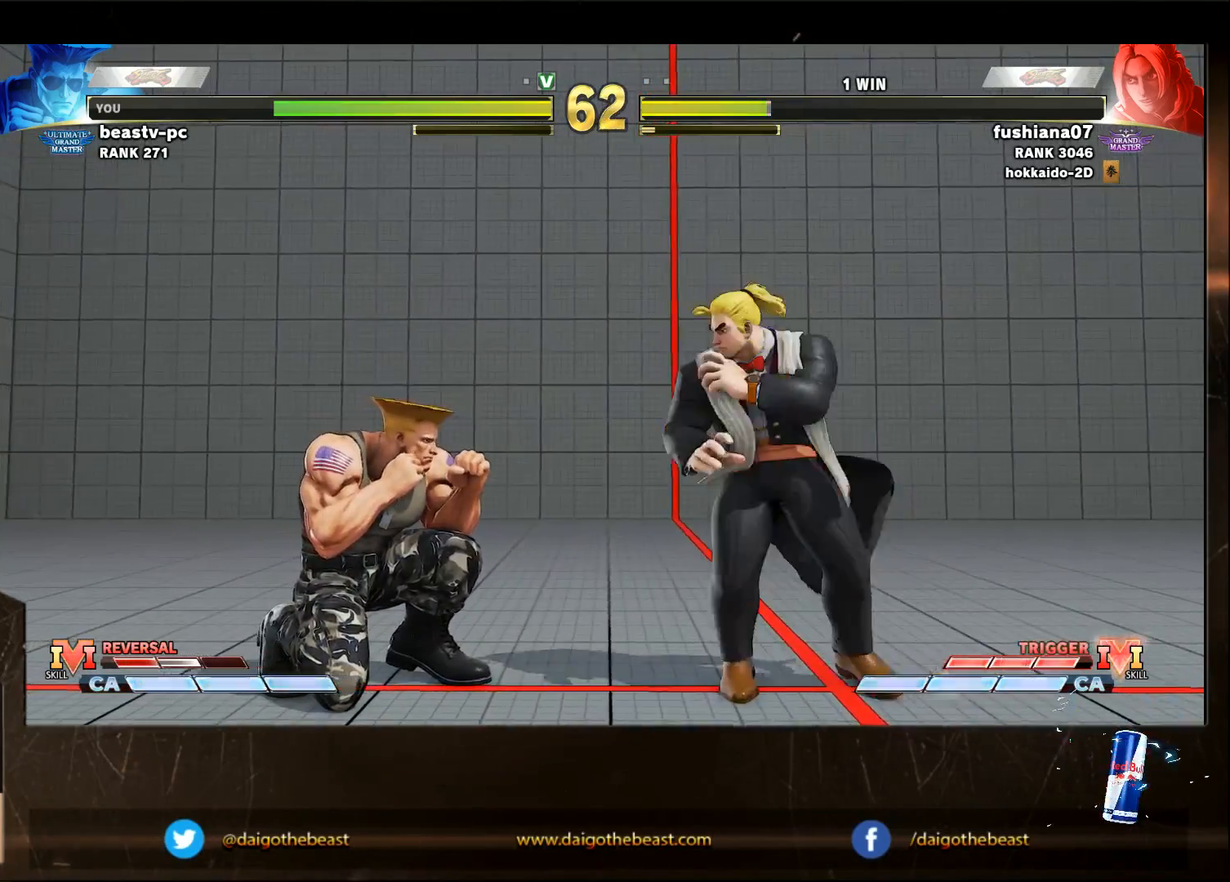
{"buttons": [], "left_stick": "down-left", "events": []}
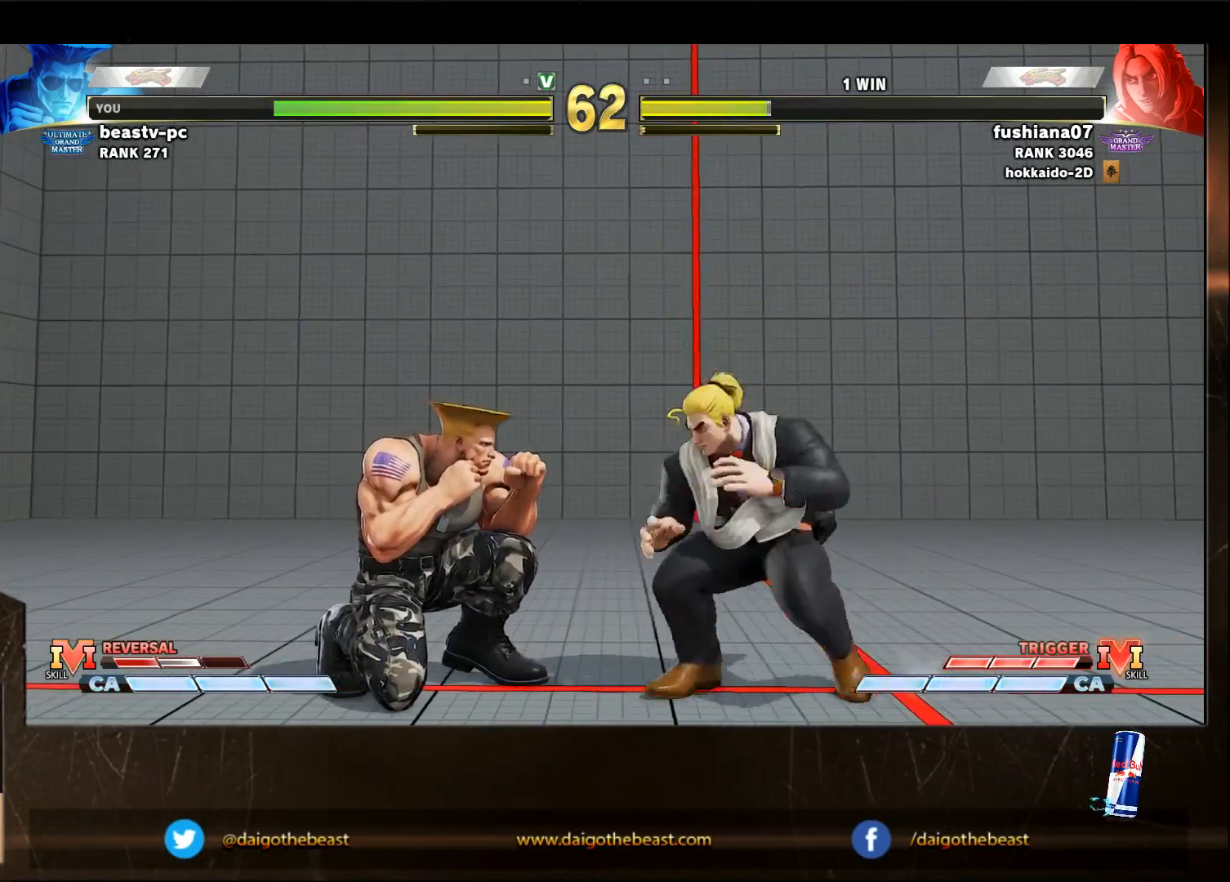
{"buttons": [], "left_stick": "down-left", "events": []}
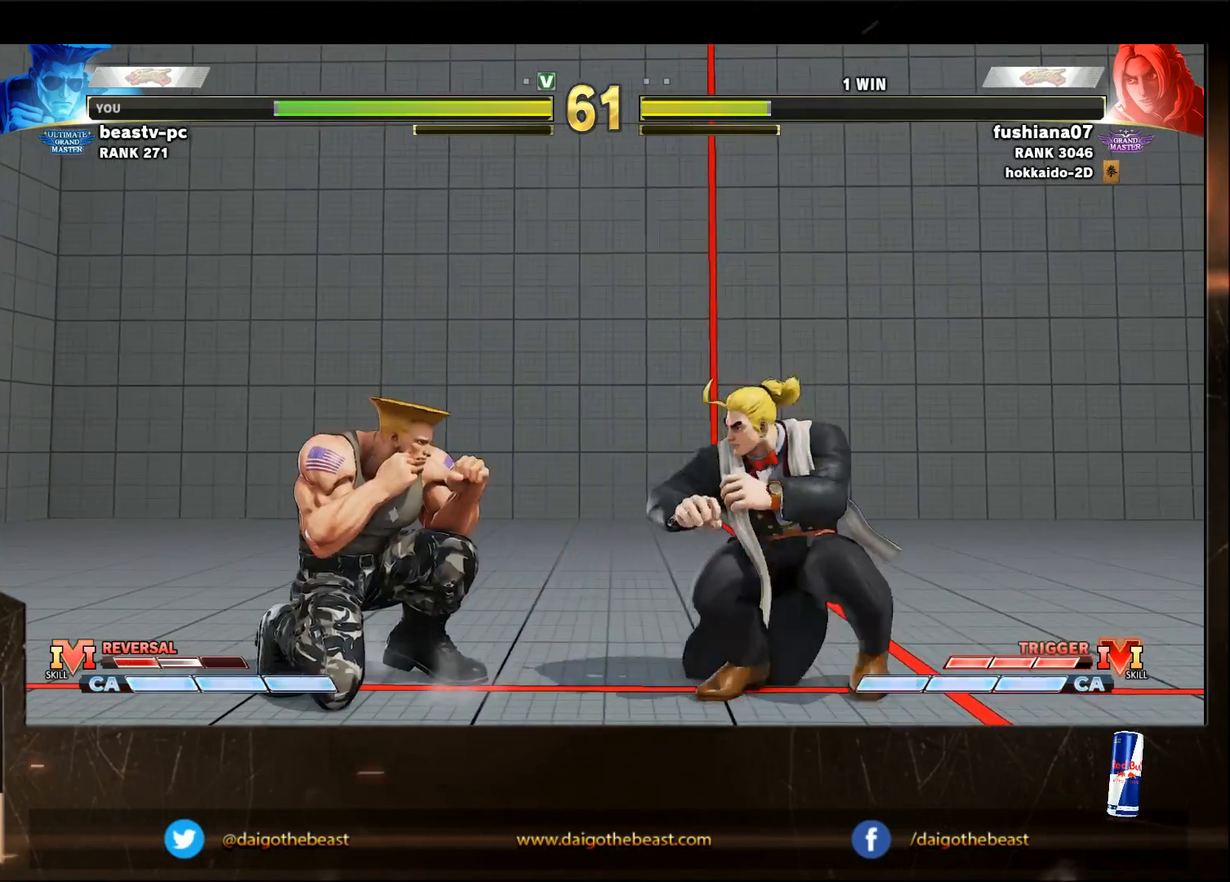
{"buttons": [], "left_stick": "down-left", "events": []}